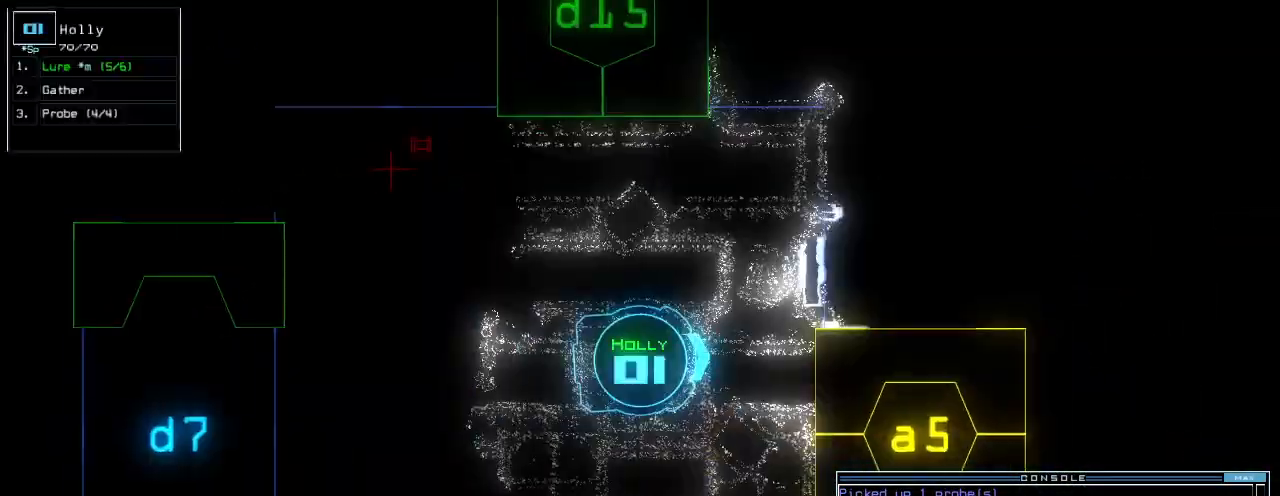
Gameplay with keyboard; each line is a JSON object with the keys held at the frame after it. "events" lists presses ("down") and releases ("up") of ".", "0", "1", "2", "3", "4", "5", "6", "7", "8", "9", "a", "b", "backspace", "c", "caps_lock", "comma", "ctrl_l", "ctrl_r", "d", "down", "e", "equals", "escape", "f", "f1", "g", "h", "i", "j", "k", "l", "left", "m", "minus", "n", "o", "p", "q", "quote", "r", "return", "right", "s", "semicolon", "shift_l", "shift_r", "space", "t", "tab", "tilde", "u", "up", "v", "w", "x", "y" and "z" between this image and that frame as [ms after this image, input, new state], when the widget could be followed in between. No other keys are recorded. Mouse input is not recorded.
{"keys": ["down"], "events": [[20, "space", "up"], [60, "left", "up"], [60, "up", "up"]]}
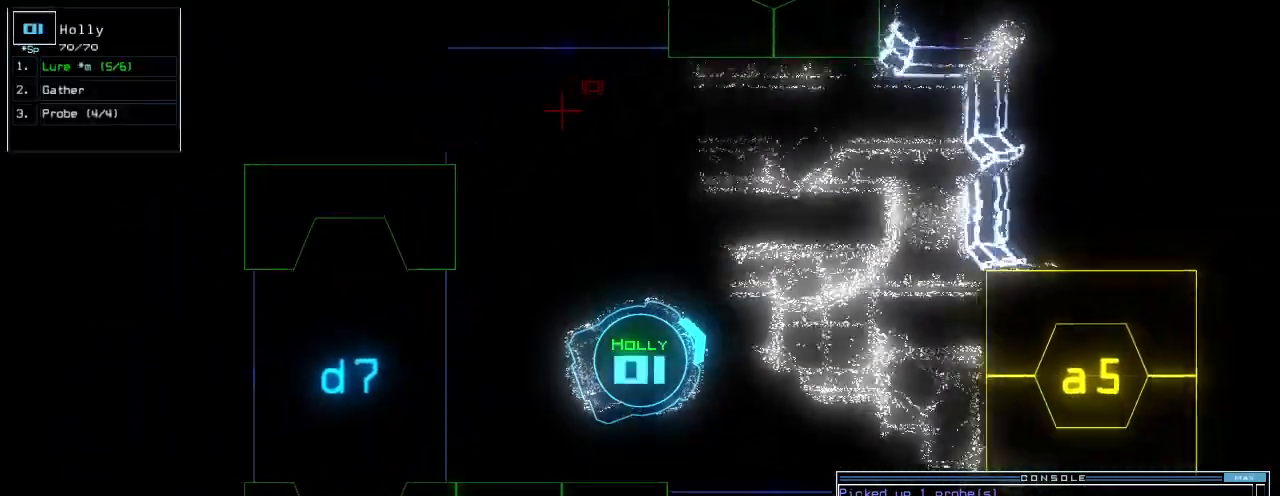
{"keys": [], "events": [[180, "down", "up"]]}
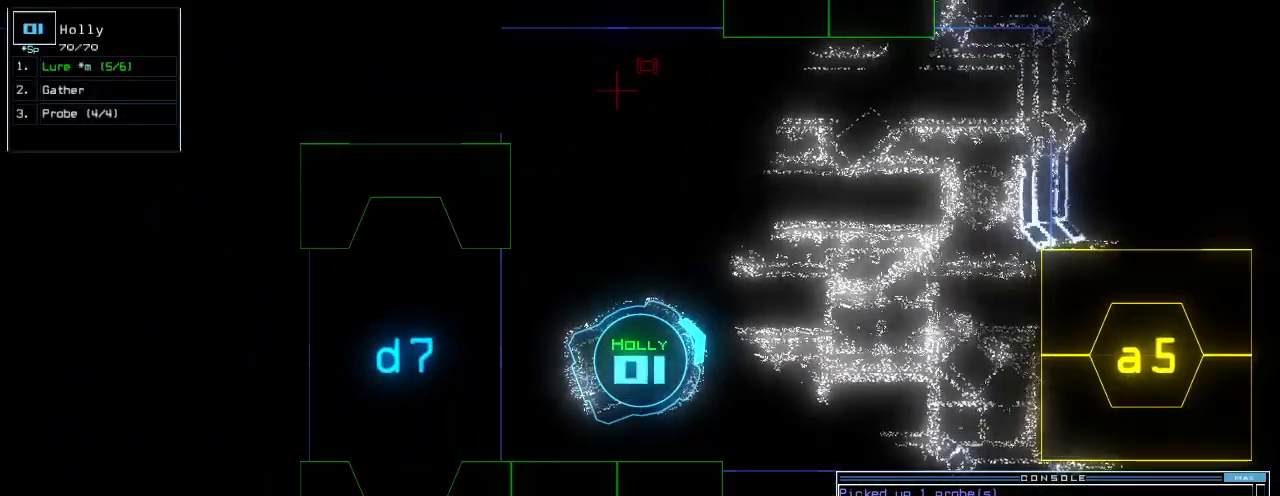
{"keys": [], "events": []}
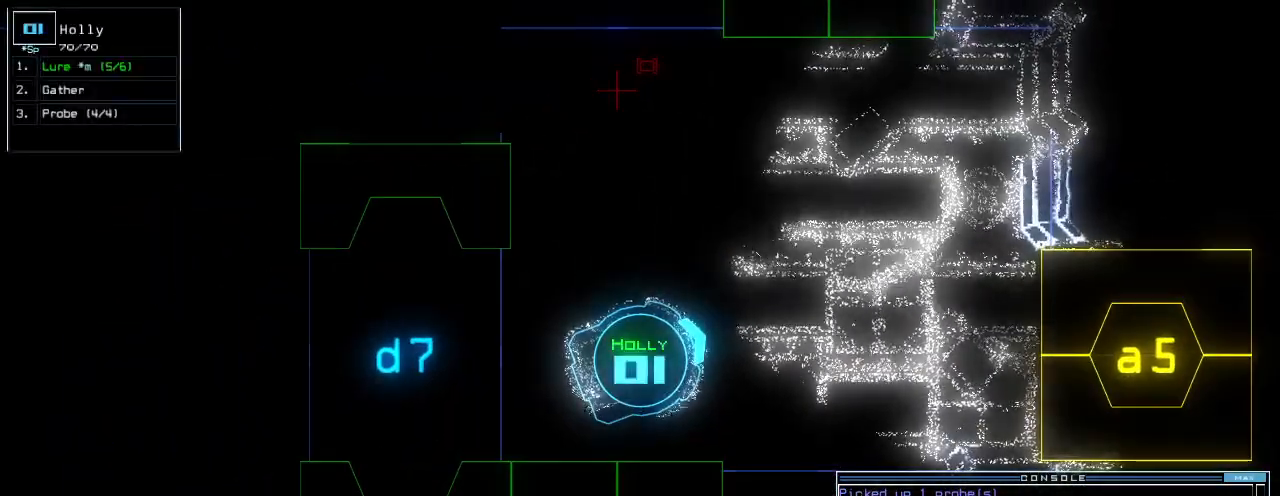
{"keys": [], "events": []}
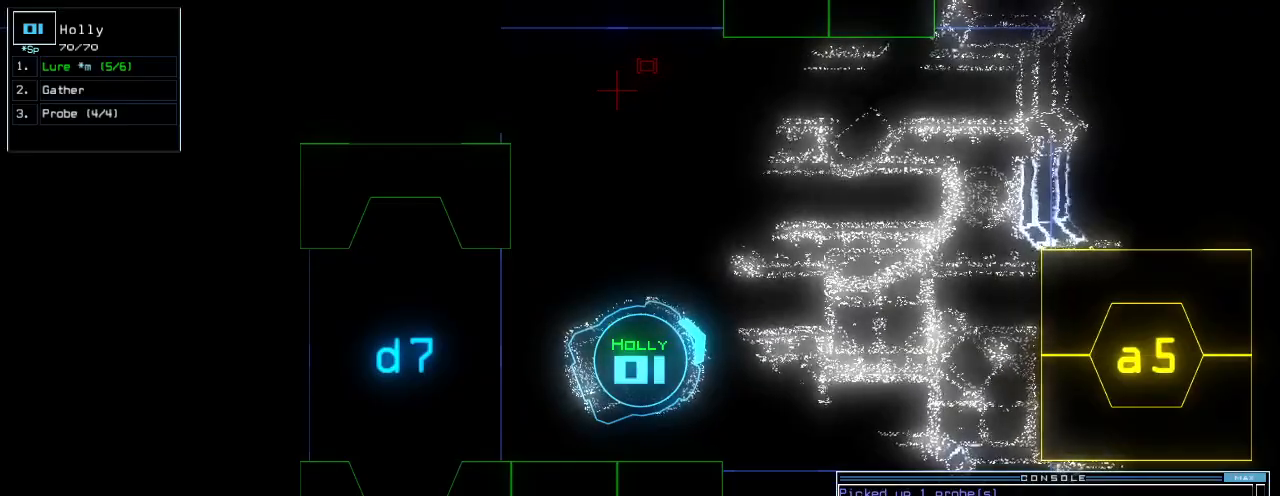
{"keys": [], "events": [[260, "down", "down"], [500, "down", "up"]]}
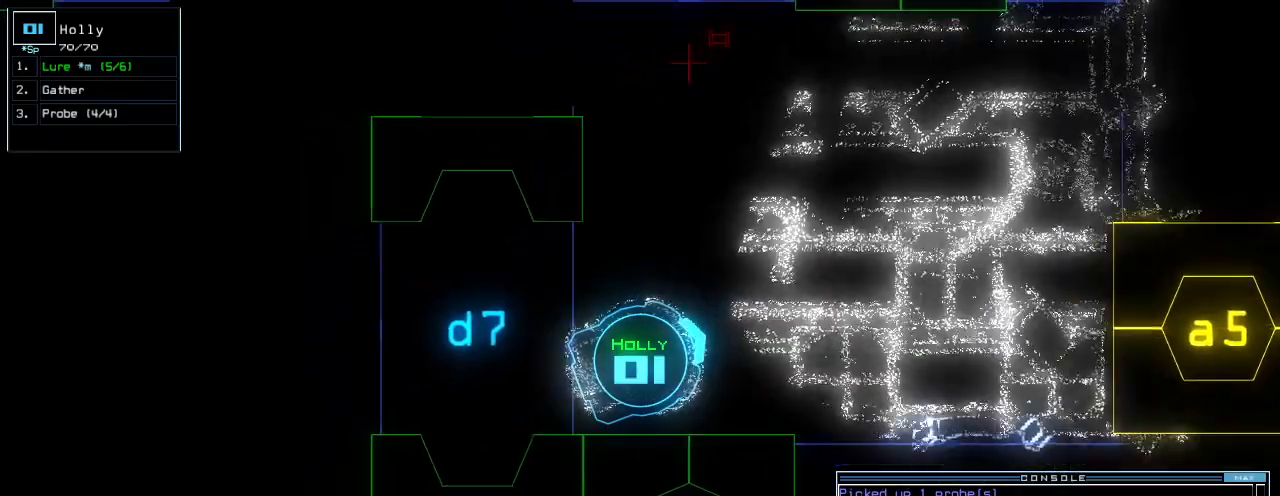
{"keys": [], "events": []}
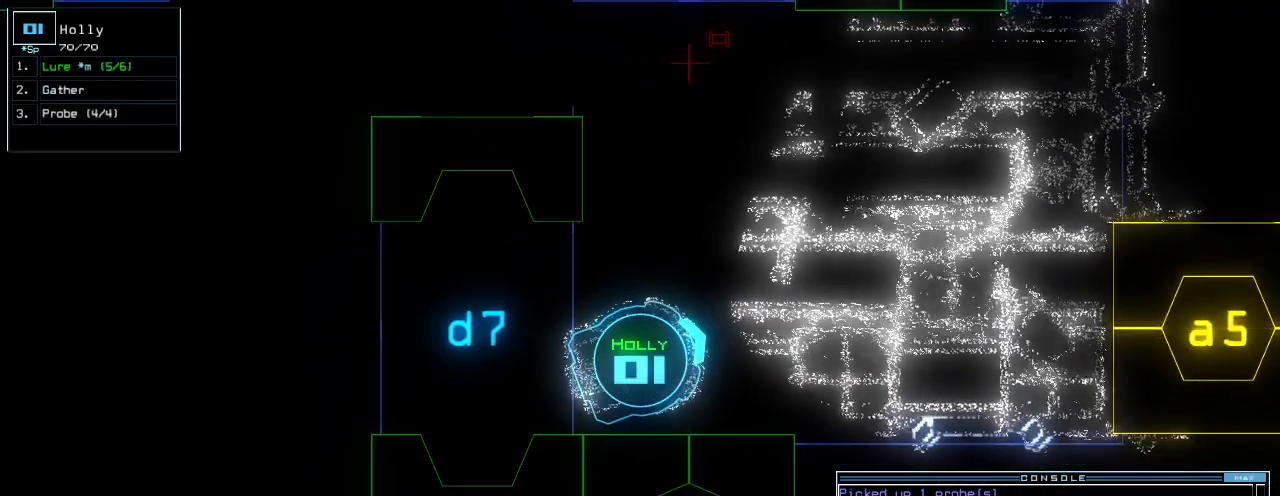
{"keys": [], "events": [[420, "l", "down"], [460, "l", "up"]]}
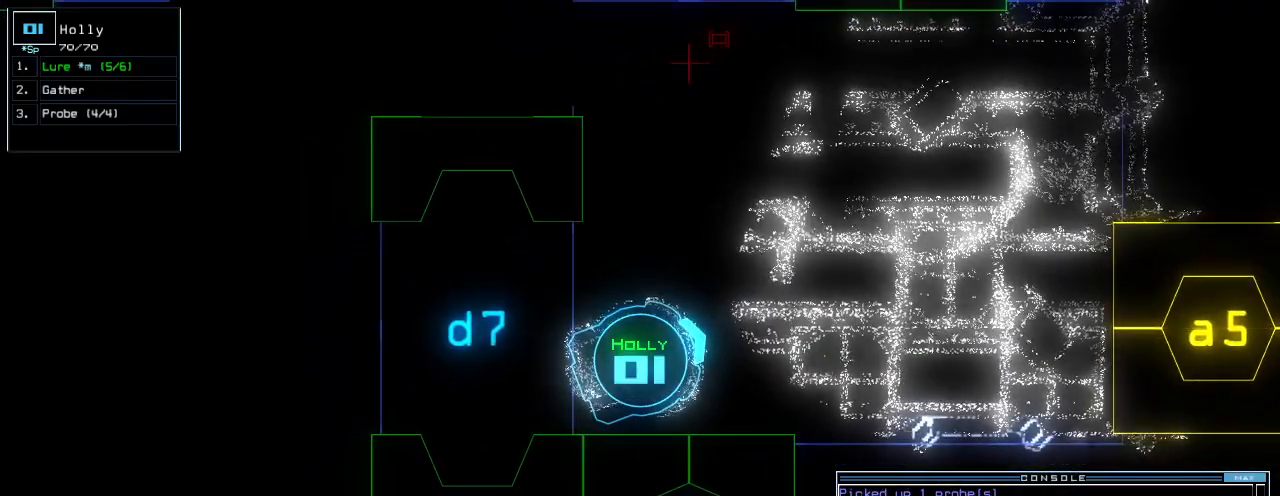
{"keys": [], "events": [[260, "return", "down"], [340, "return", "up"], [440, "space", "down"], [500, "space", "up"]]}
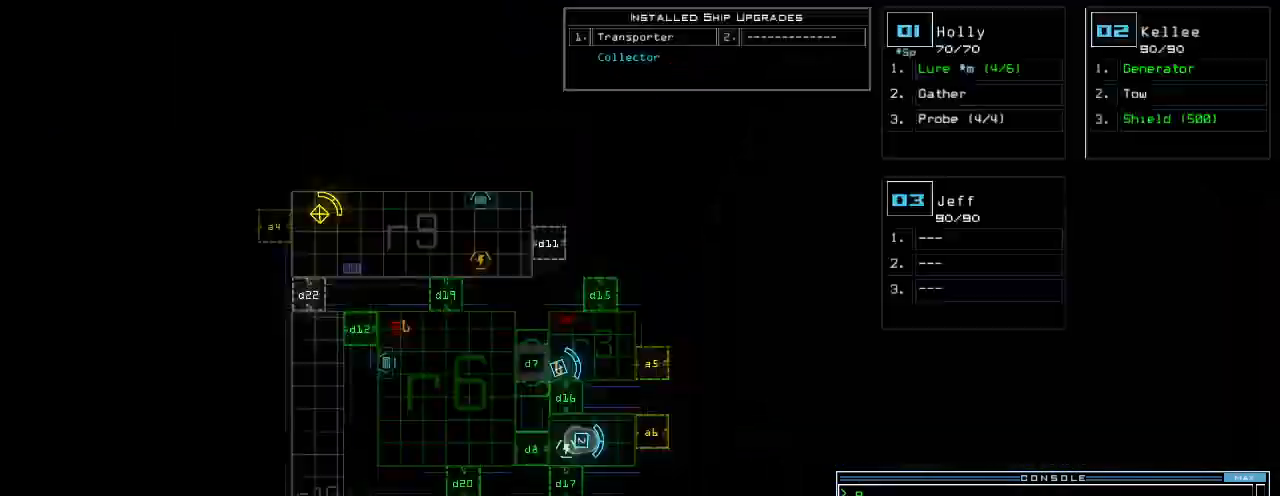
{"keys": [], "events": []}
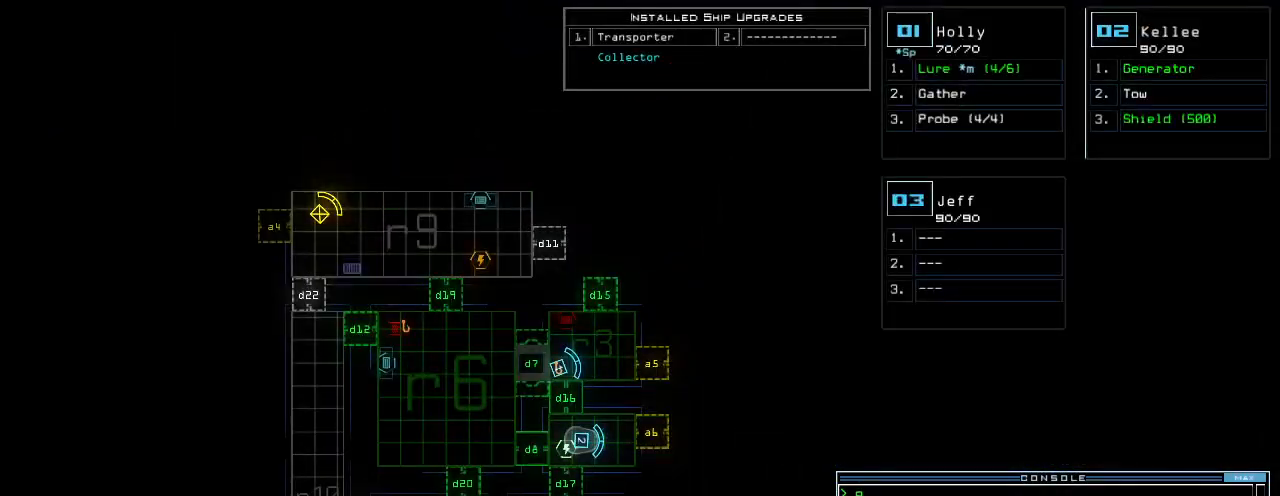
{"keys": ["space"], "events": [[500, "space", "down"]]}
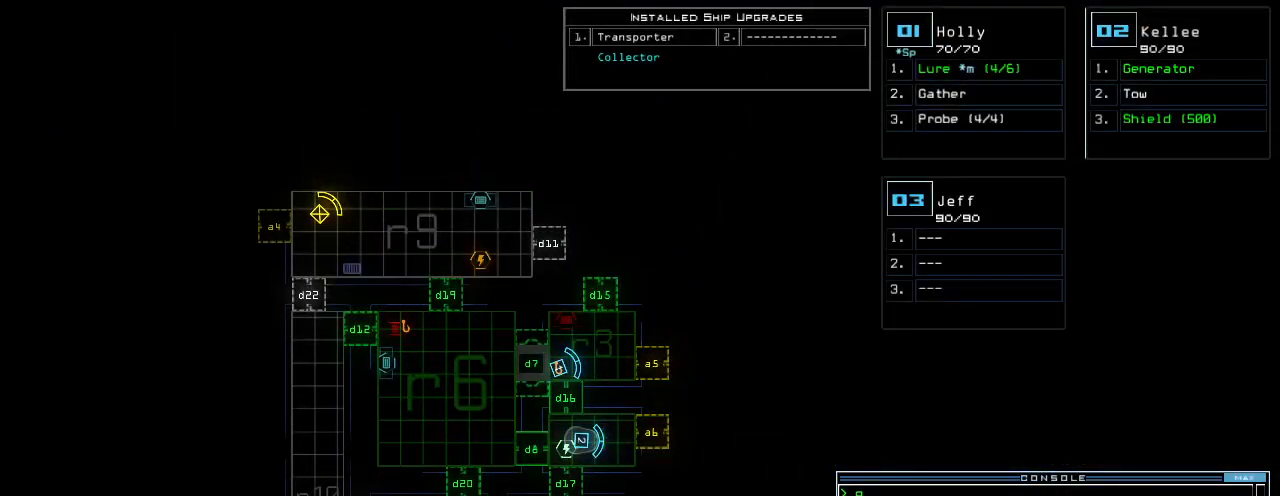
{"keys": [], "events": [[80, "space", "up"], [240, "d", "down"], [300, "d", "up"], [440, "1", "down"], [480, "1", "up"]]}
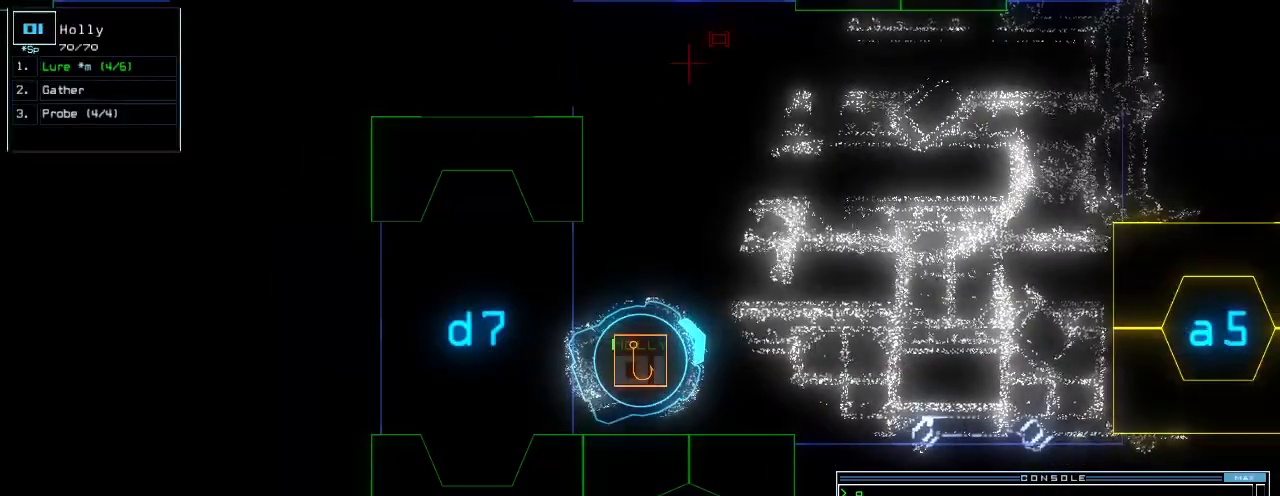
{"keys": ["down"], "events": [[240, "5", "down"], [300, "5", "up"], [300, "right", "down"], [320, "down", "down"], [460, "right", "up"]]}
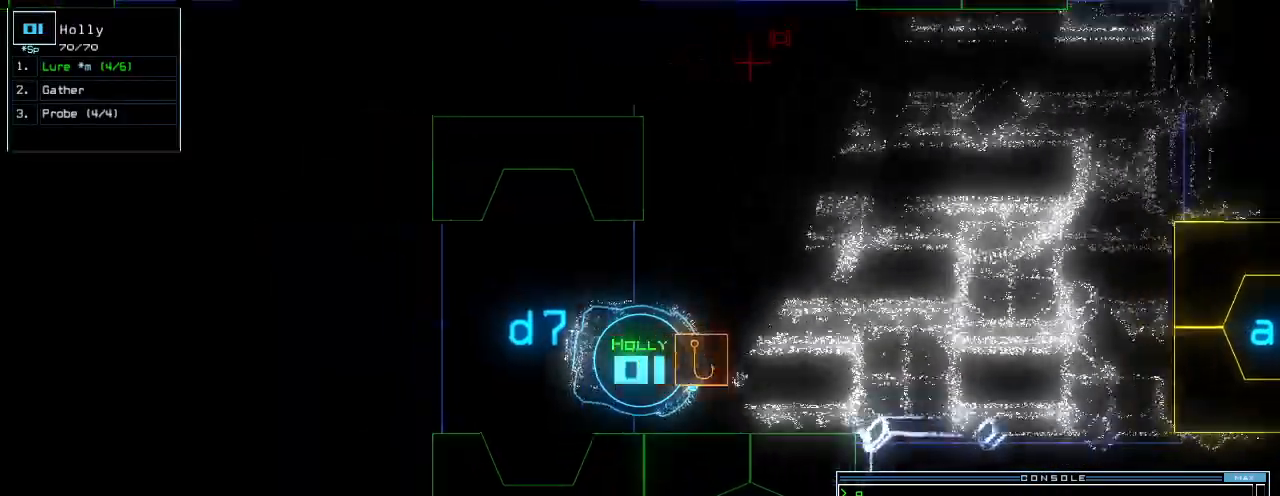
{"keys": ["down"], "events": [[280, "left", "down"], [340, "left", "up"]]}
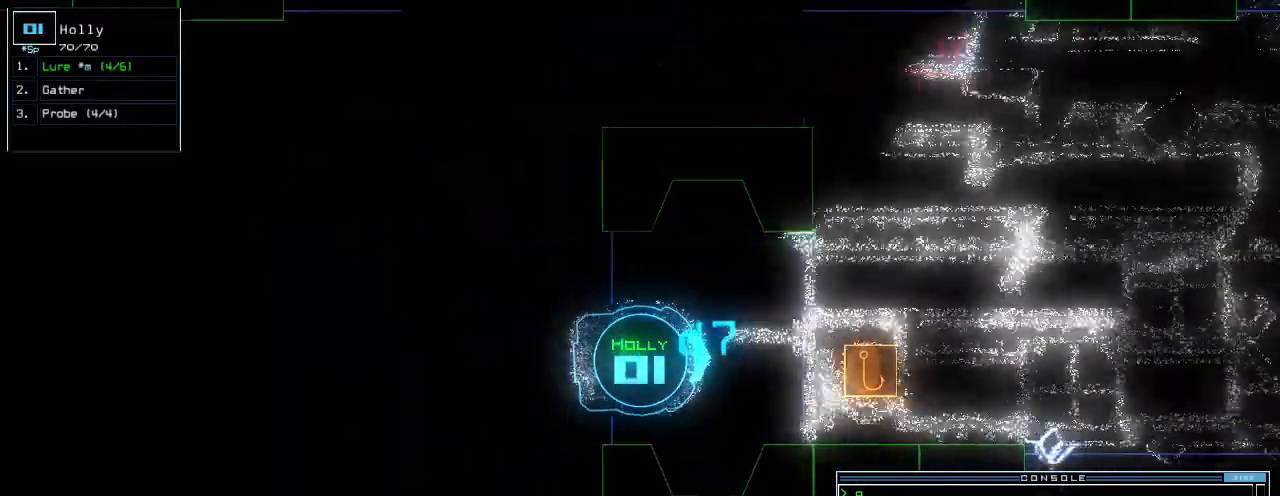
{"keys": [], "events": [[320, "down", "up"], [400, "return", "down"], [460, "return", "up"]]}
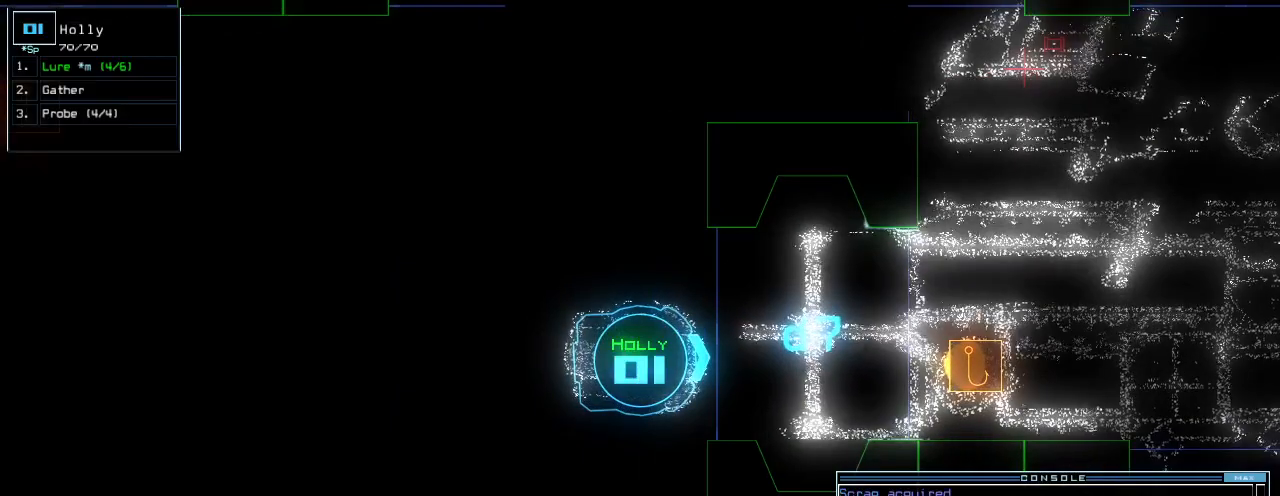
{"keys": ["r"], "events": [[220, "v", "down"], [240, "a", "down"], [300, "v", "up"], [340, "space", "down"], [360, "a", "up"], [400, "space", "up"], [460, "r", "down"]]}
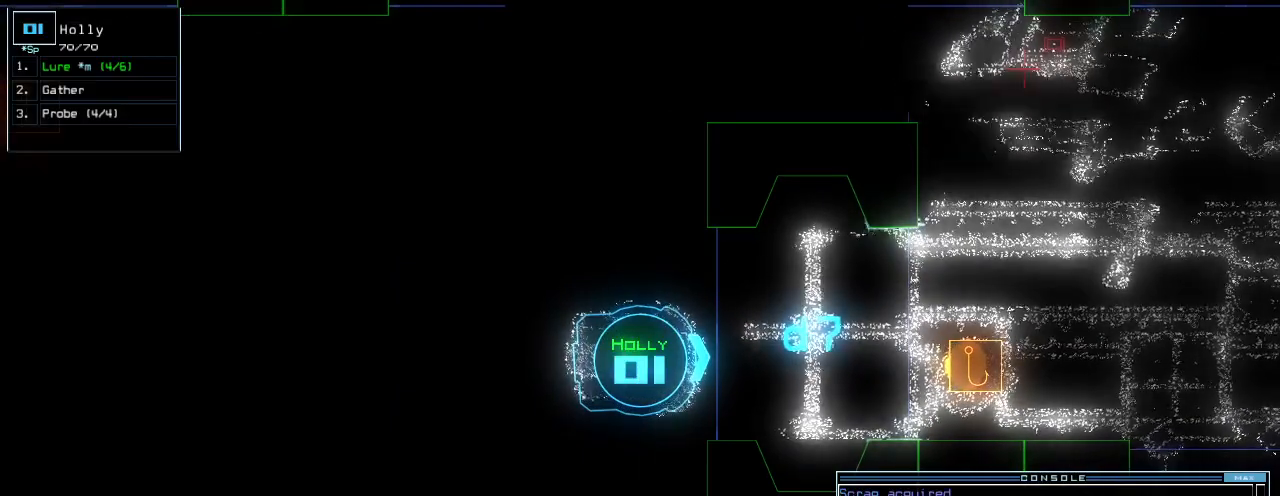
{"keys": [], "events": [[20, "r", "up"], [60, "3", "down"], [120, "3", "up"], [160, "space", "down"], [220, "a", "down"], [220, "space", "up"], [300, "a", "up"], [440, "5", "down"], [500, "5", "up"]]}